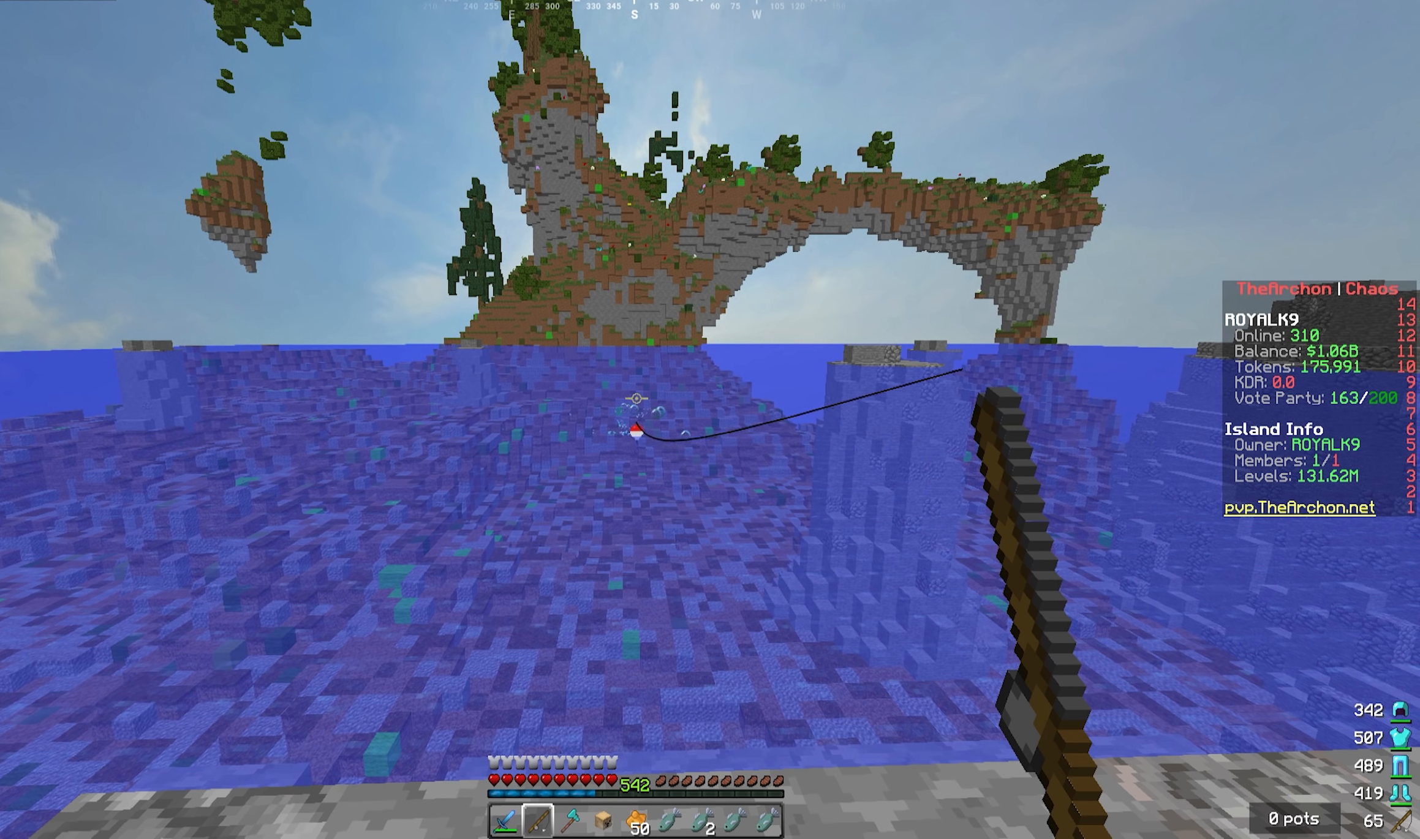
Gameplay with keyboard and mouse; each line is a JSON object with the keys and mouse buttons held at the frame after it. "events" lists presses ("down") and releases ("up") of "a", "d", "s", "w", "mouse_left" and "mouse_right" between this image and that frame as [ms after this image, input, new state], when the widget could be followed in between. "mouse_left", "mouse_right" = the "left", "right" buttons of the "mouse" list. No other keys are recorded. Fast repeated clicks can show as one long hold. Mouse movement is not recorded.
{"keys": [], "mouse": ["right"], "events": [[417, "mouse_right", "down"]]}
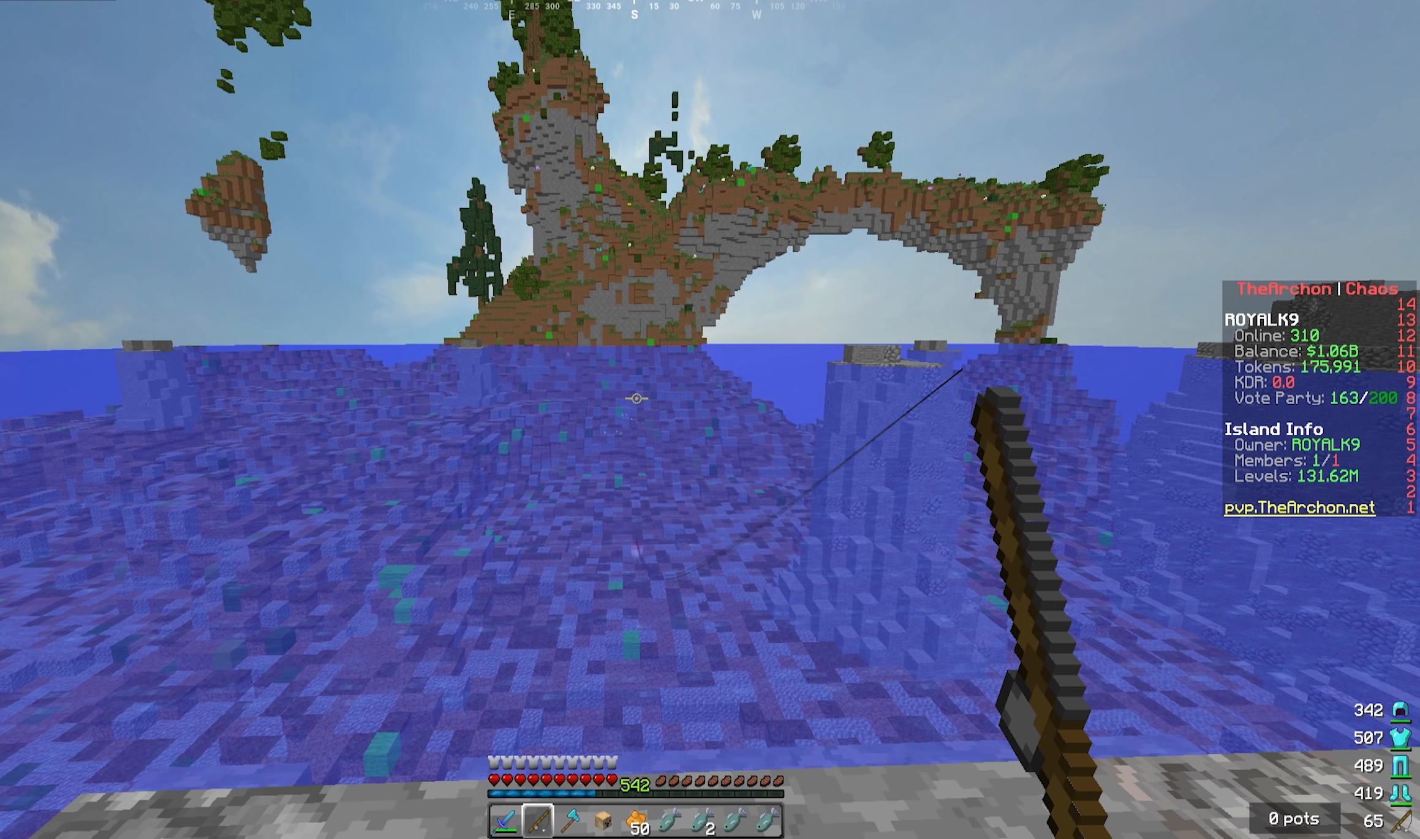
{"keys": [], "mouse": [], "events": [[67, "mouse_right", "up"], [267, "mouse_right", "down"], [417, "mouse_right", "up"]]}
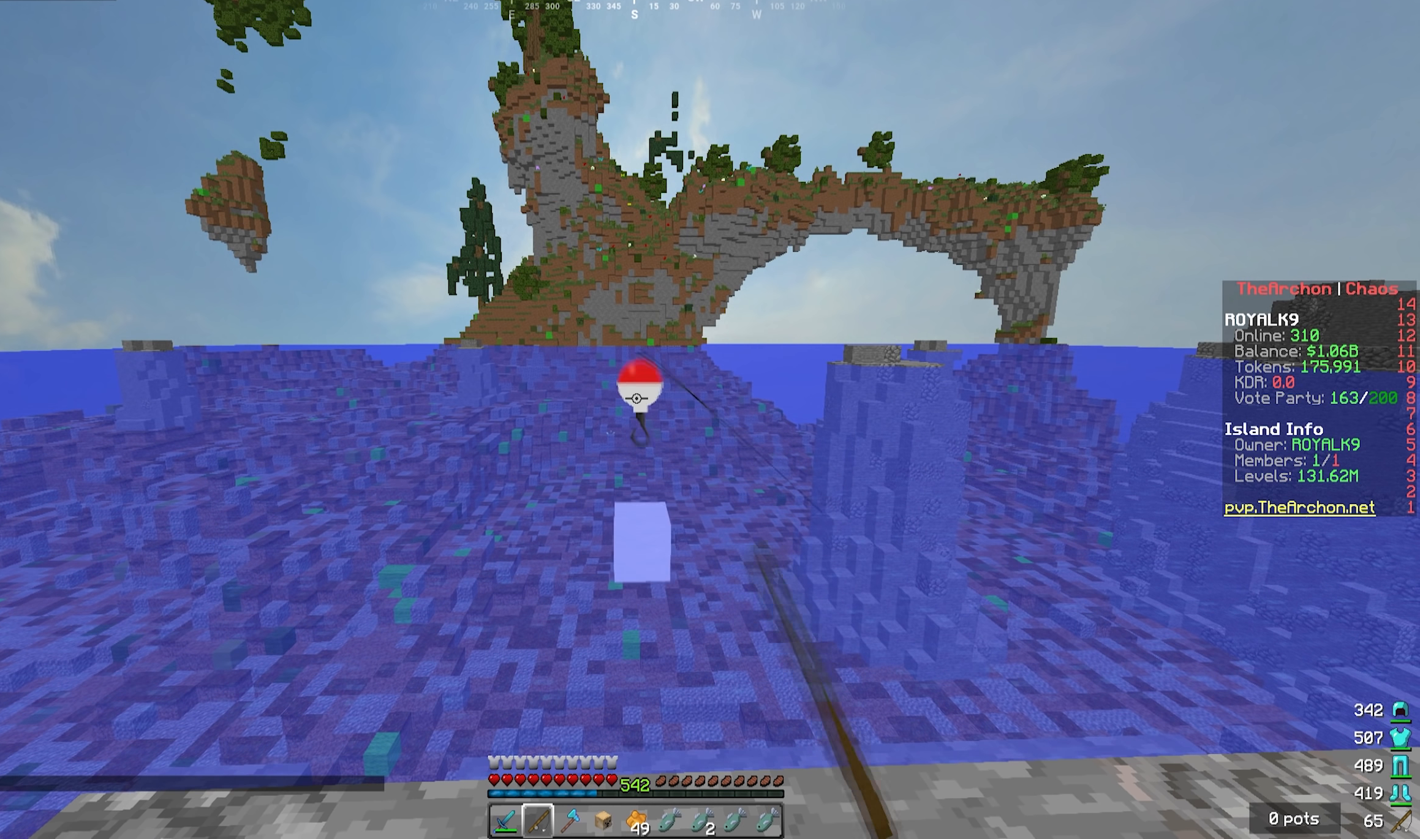
{"keys": [], "mouse": [], "events": []}
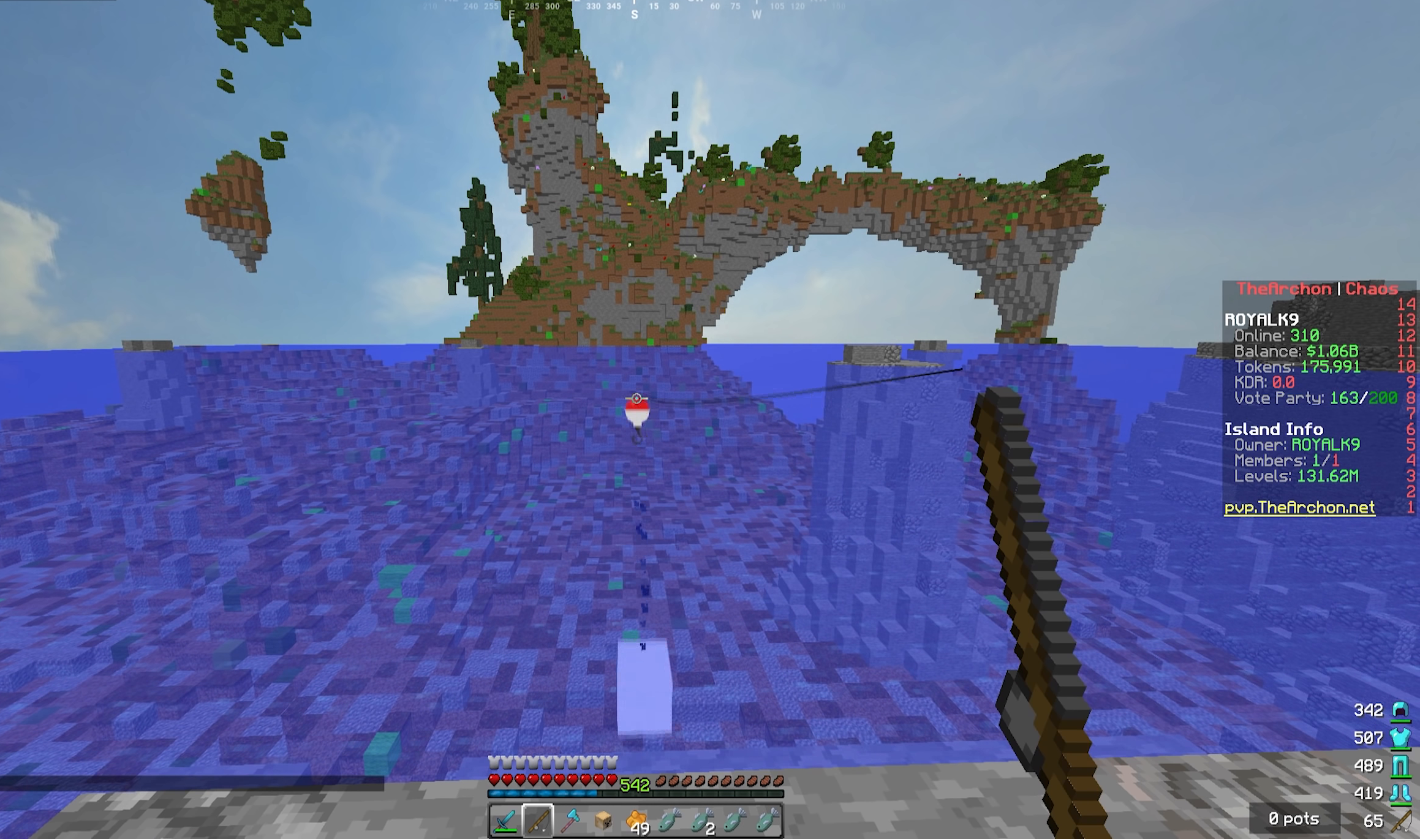
{"keys": [], "mouse": [], "events": []}
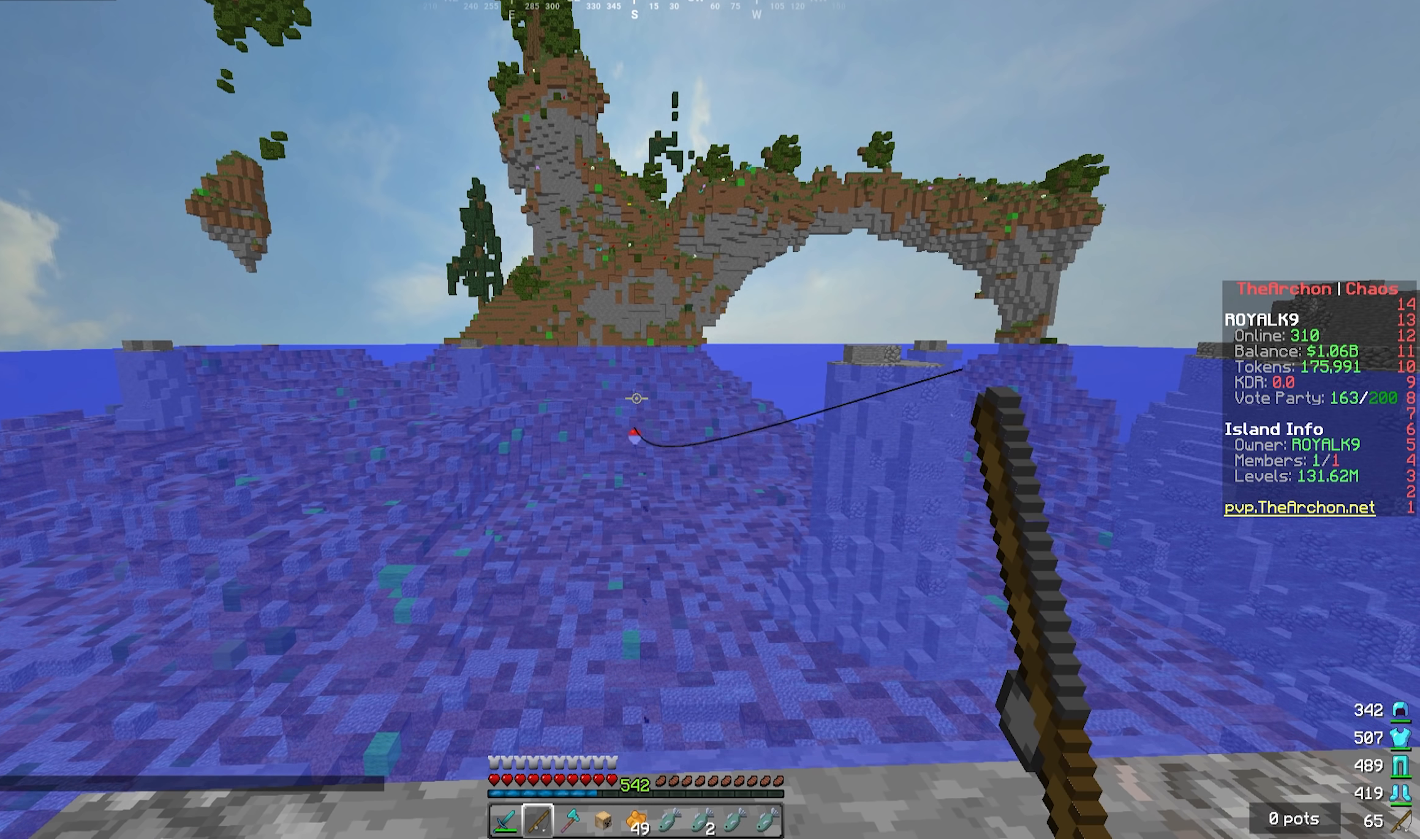
{"keys": [], "mouse": [], "events": []}
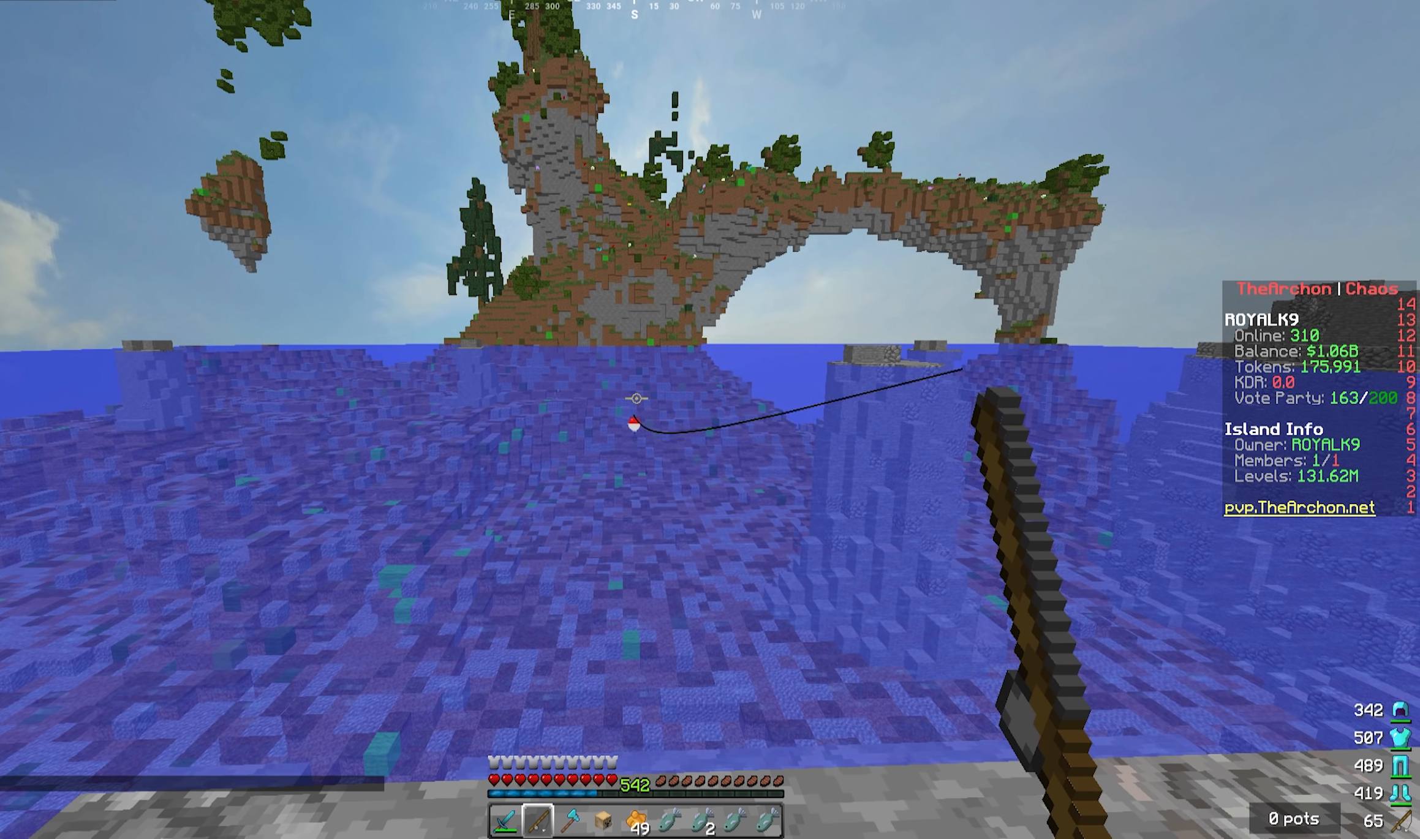
{"keys": [], "mouse": [], "events": []}
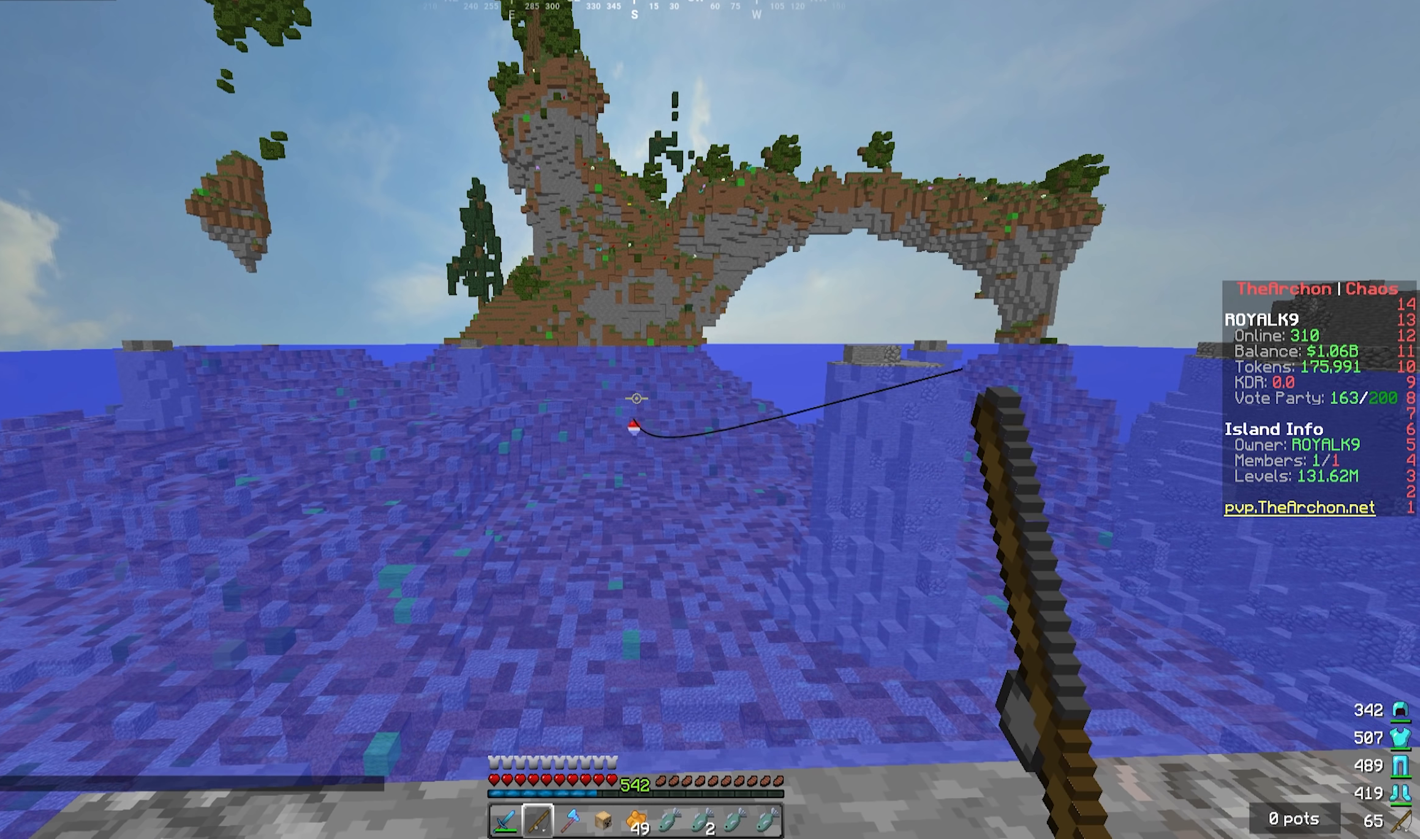
{"keys": ["w"], "mouse": [], "events": [[484, "w", "down"]]}
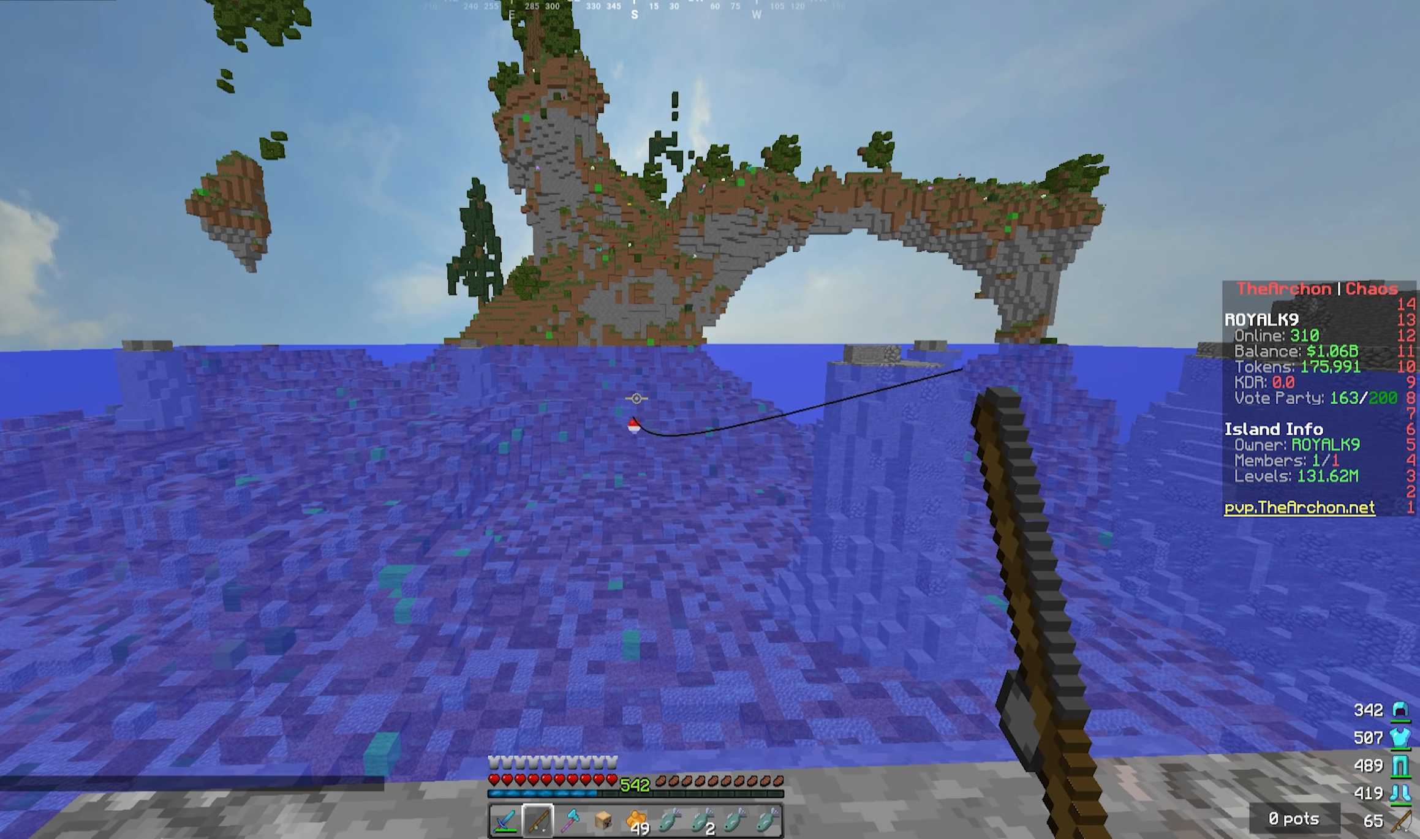
{"keys": [], "mouse": [], "events": [[84, "w", "up"]]}
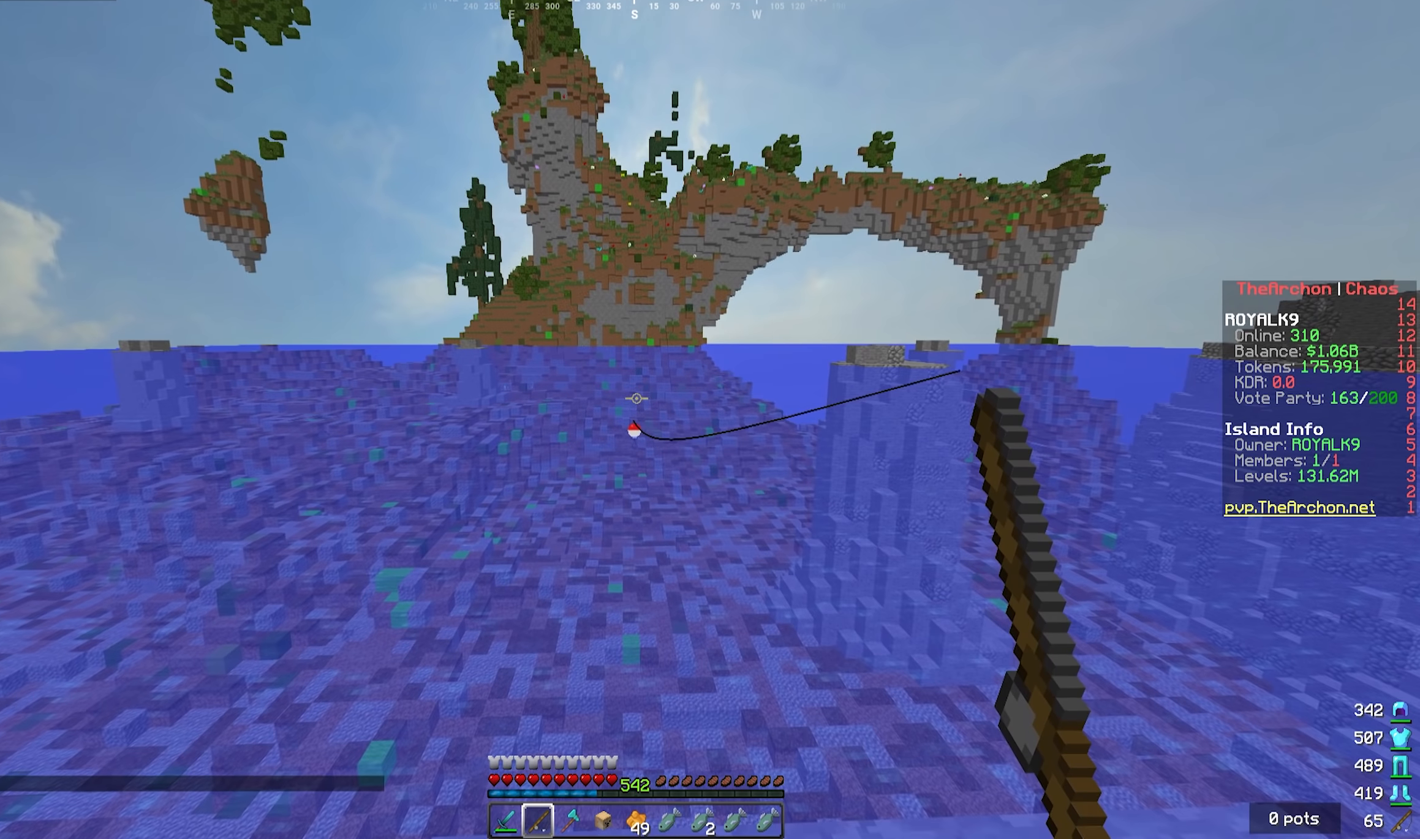
{"keys": [], "mouse": [], "events": [[150, "s", "down"], [300, "s", "up"]]}
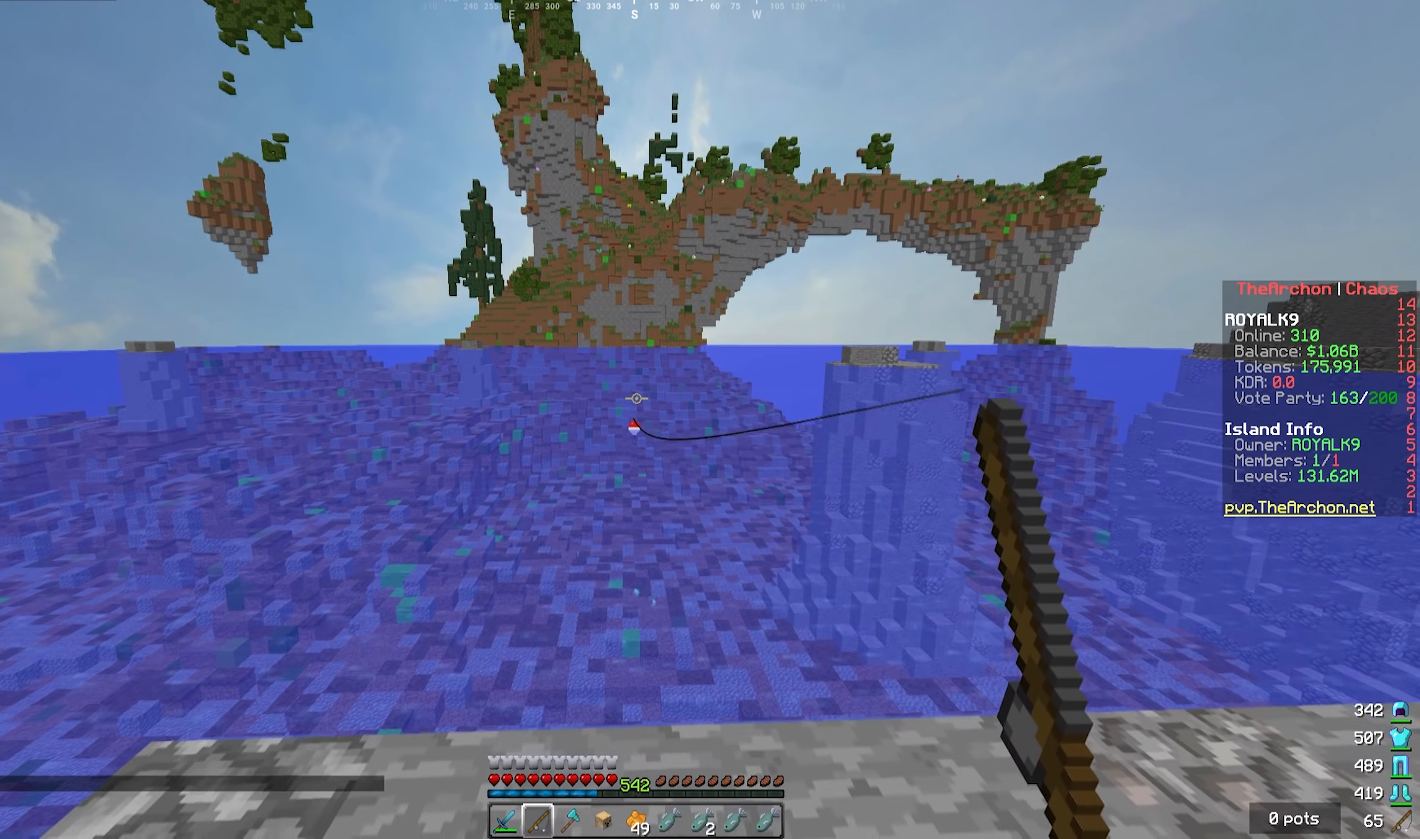
{"keys": [], "mouse": [], "events": []}